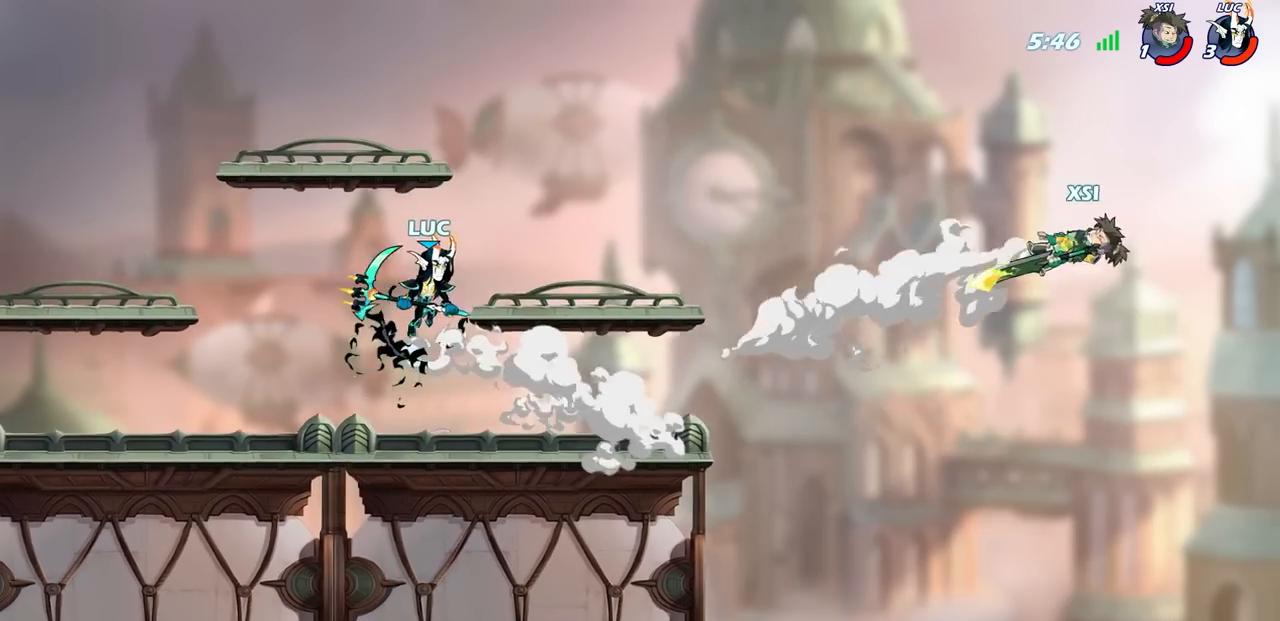
Gameplay with a controller (PlayStation layout); each line is a JSON object with the inputs held at the frame after it. "events" lists button and stick changes between this image and that frame as [ms after this image, input, new state], when the widget could be followed in between.
{"buttons": [], "left_stick": "left", "right_stick": "center", "events": [[67, "CROSS", "up"], [300, "left_stick", "center"], [500, "left_stick", "left"]]}
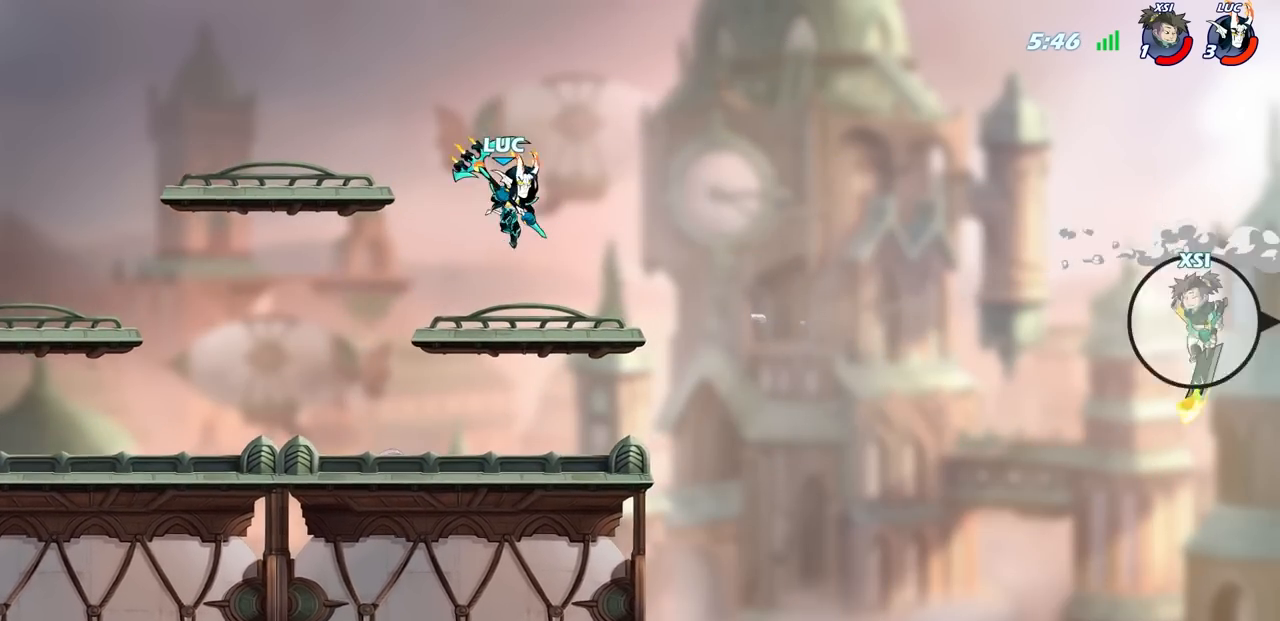
{"buttons": [], "left_stick": "right", "right_stick": "center", "events": [[367, "left_stick", "up-right"], [433, "left_stick", "right"]]}
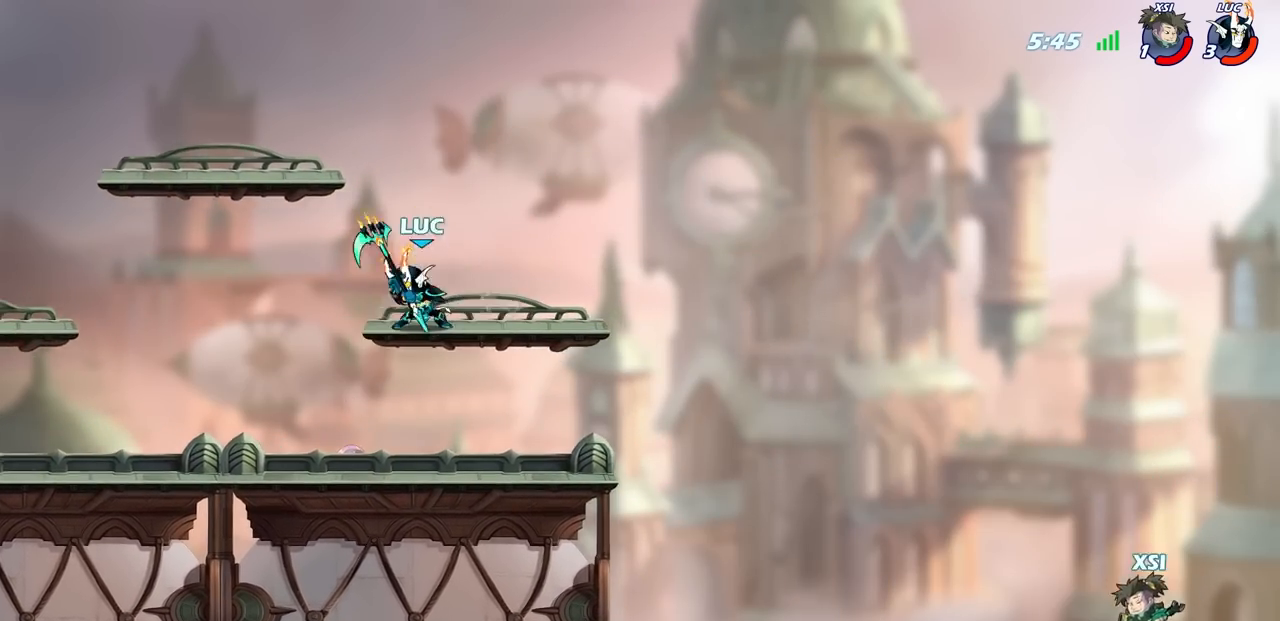
{"buttons": [], "left_stick": "down-left", "right_stick": "center", "events": [[183, "left_stick", "up-left"], [300, "left_stick", "down-left"]]}
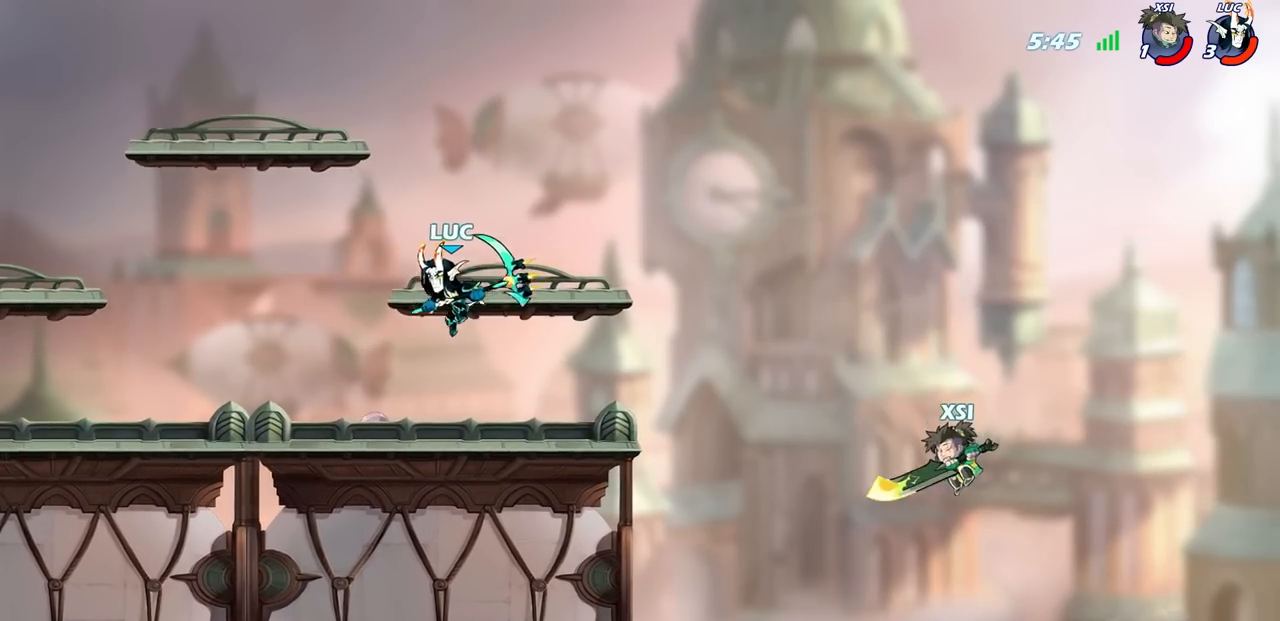
{"buttons": ["CIRCLE"], "left_stick": "right", "right_stick": "center", "events": [[50, "left_stick", "left"], [183, "left_stick", "right"], [350, "R2", "down"], [383, "CIRCLE", "down"], [500, "R2", "up"]]}
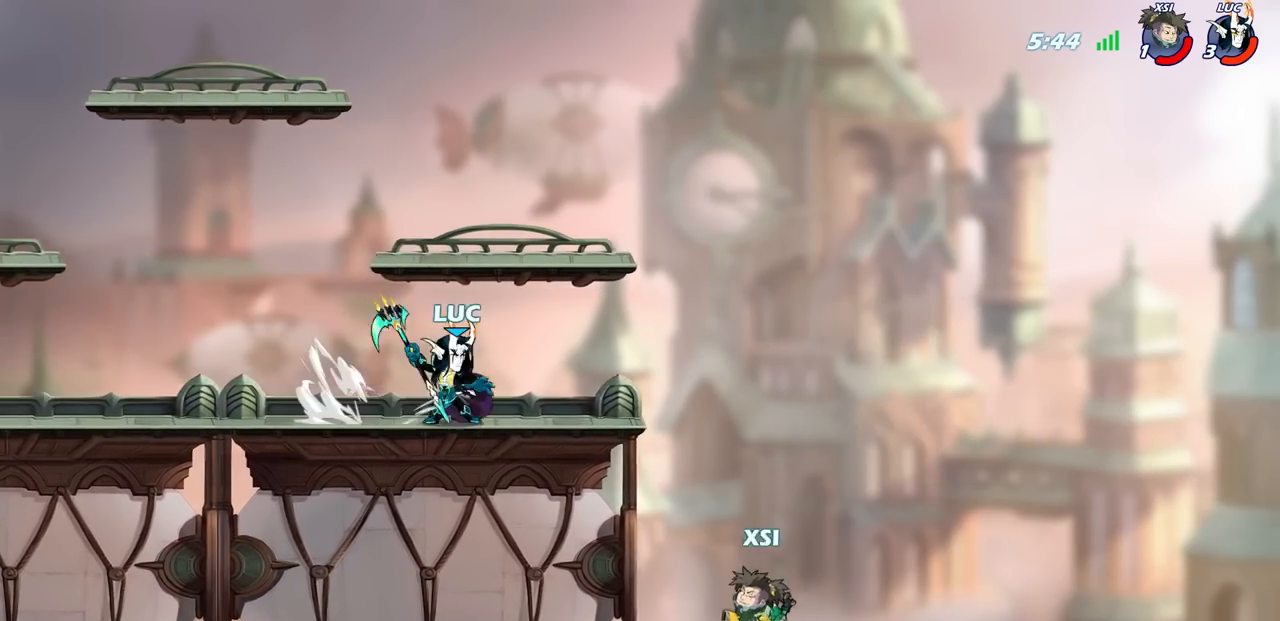
{"buttons": [], "left_stick": "right", "right_stick": "center", "events": [[67, "CIRCLE", "up"]]}
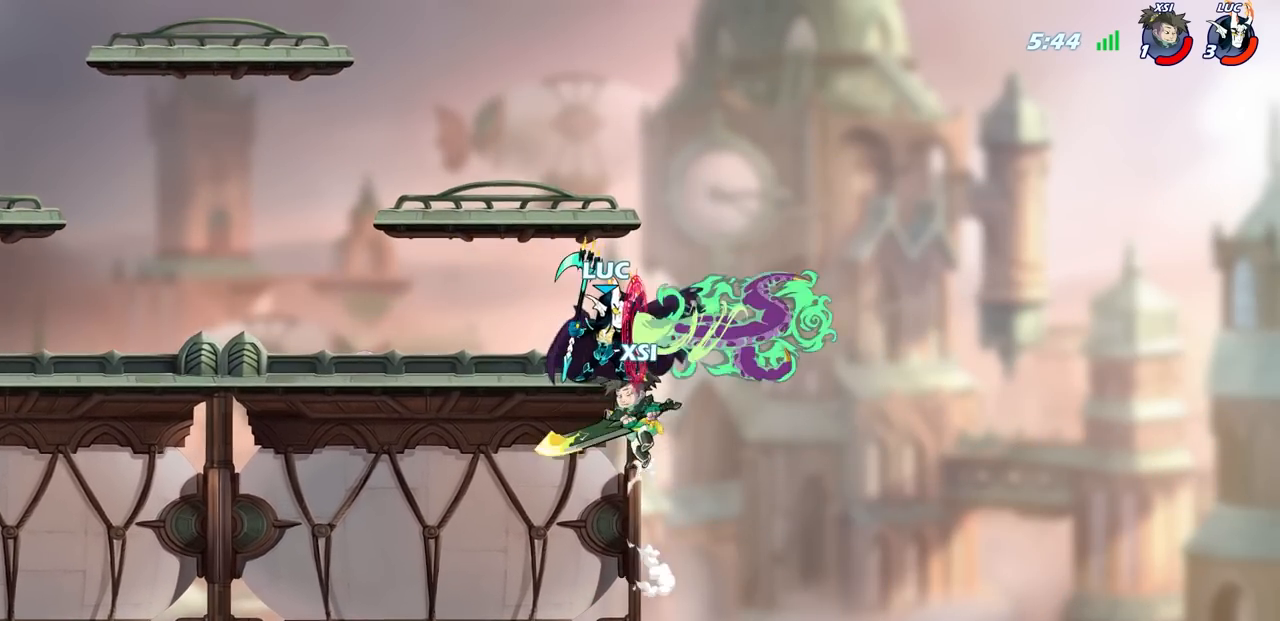
{"buttons": [], "left_stick": "down-right", "right_stick": "center", "events": [[83, "left_stick", "center"], [217, "left_stick", "down"], [233, "CROSS", "down"], [283, "SQUARE", "down"], [317, "right_stick", "down"], [333, "CROSS", "up"], [367, "SQUARE", "up"], [367, "right_stick", "center"], [500, "left_stick", "down-right"]]}
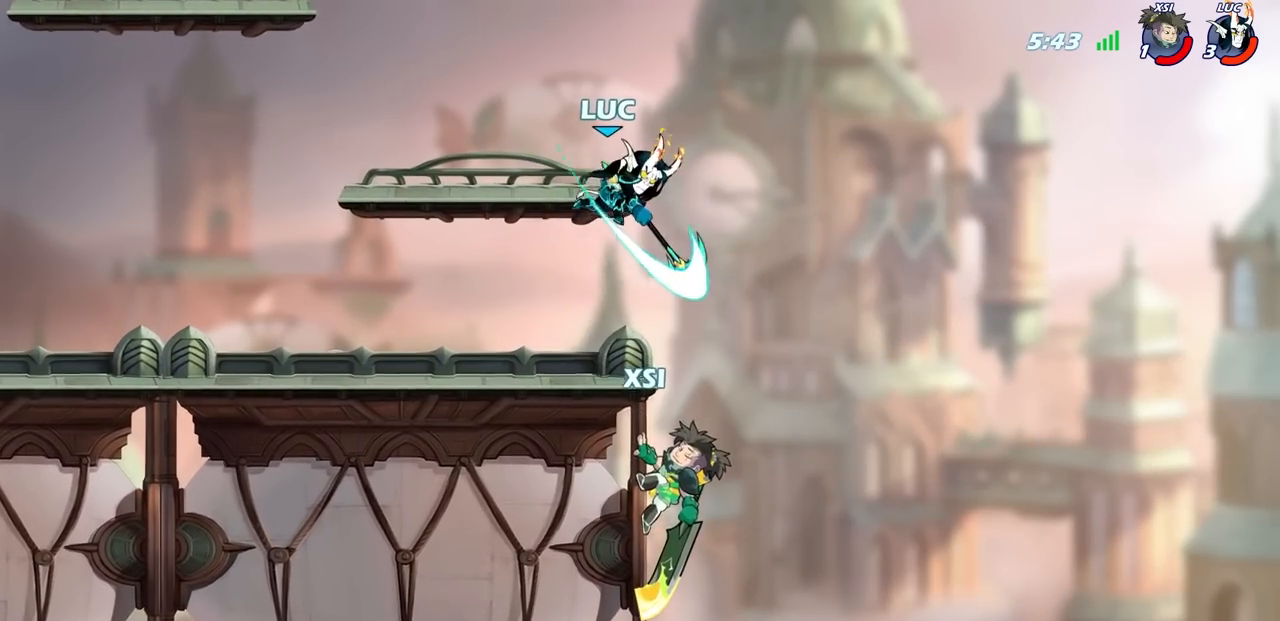
{"buttons": [], "left_stick": "left", "right_stick": "center", "events": [[33, "left_stick", "right"], [150, "left_stick", "center"], [317, "left_stick", "left"]]}
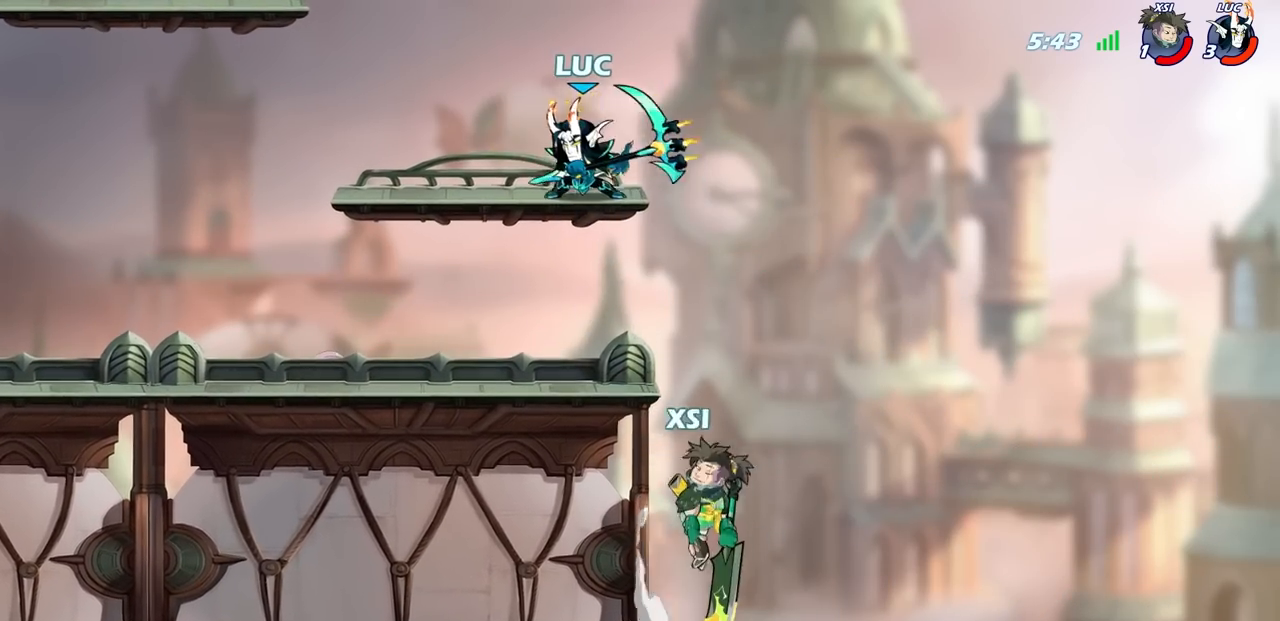
{"buttons": [], "left_stick": "up-right", "right_stick": "center", "events": [[183, "left_stick", "down-left"], [333, "left_stick", "right"], [433, "left_stick", "up-right"]]}
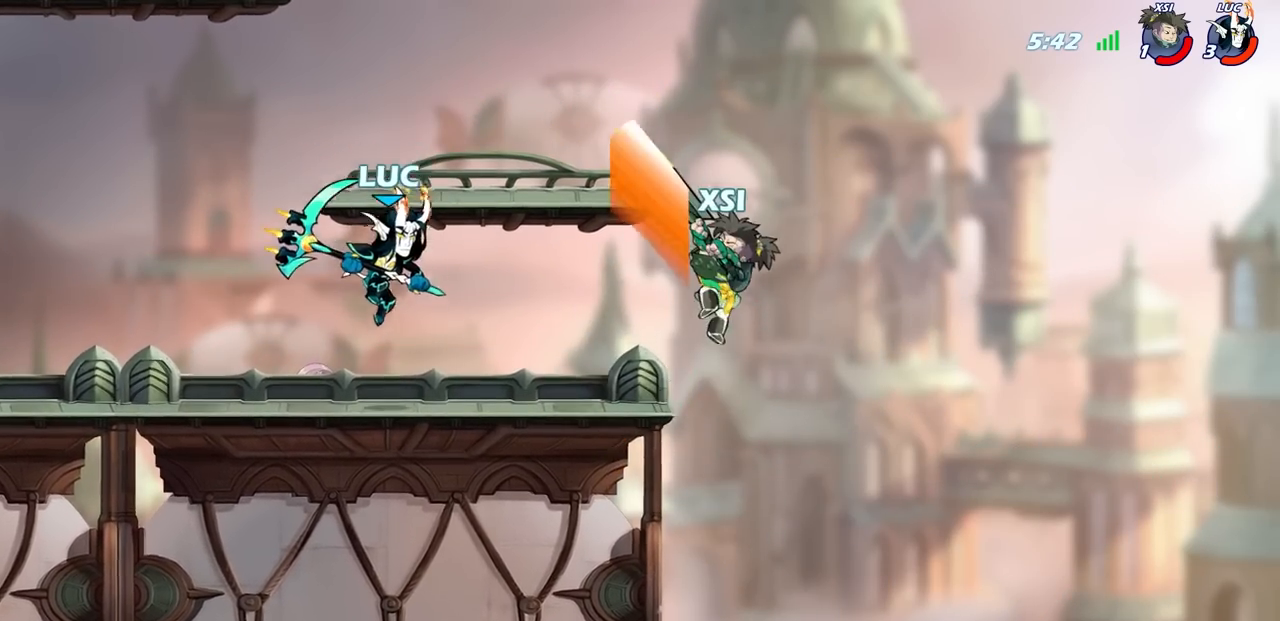
{"buttons": [], "left_stick": "down-right", "right_stick": "center", "events": [[117, "left_stick", "up-left"], [333, "left_stick", "right"], [350, "CROSS", "down"], [383, "SQUARE", "down"], [417, "CROSS", "up"], [450, "SQUARE", "up"], [483, "left_stick", "down-right"]]}
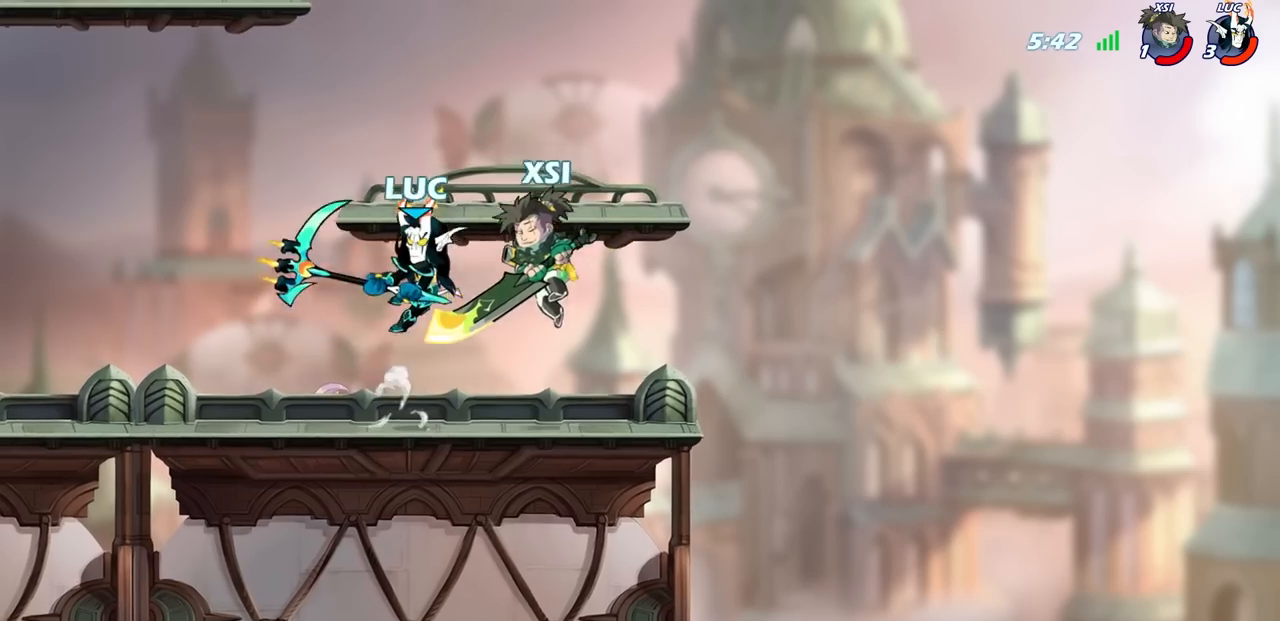
{"buttons": [], "left_stick": "down", "right_stick": "center", "events": [[17, "left_stick", "down"], [100, "left_stick", "left"], [500, "left_stick", "down"]]}
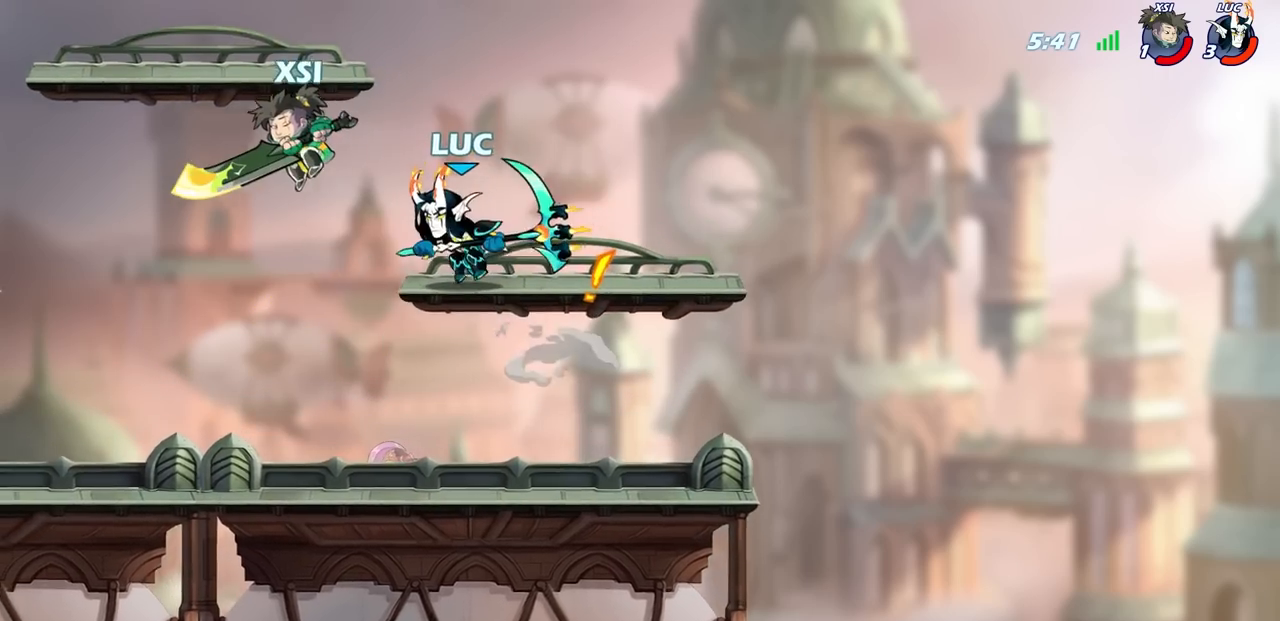
{"buttons": [], "left_stick": "down-left", "right_stick": "center", "events": [[50, "left_stick", "down-right"], [300, "left_stick", "down-left"]]}
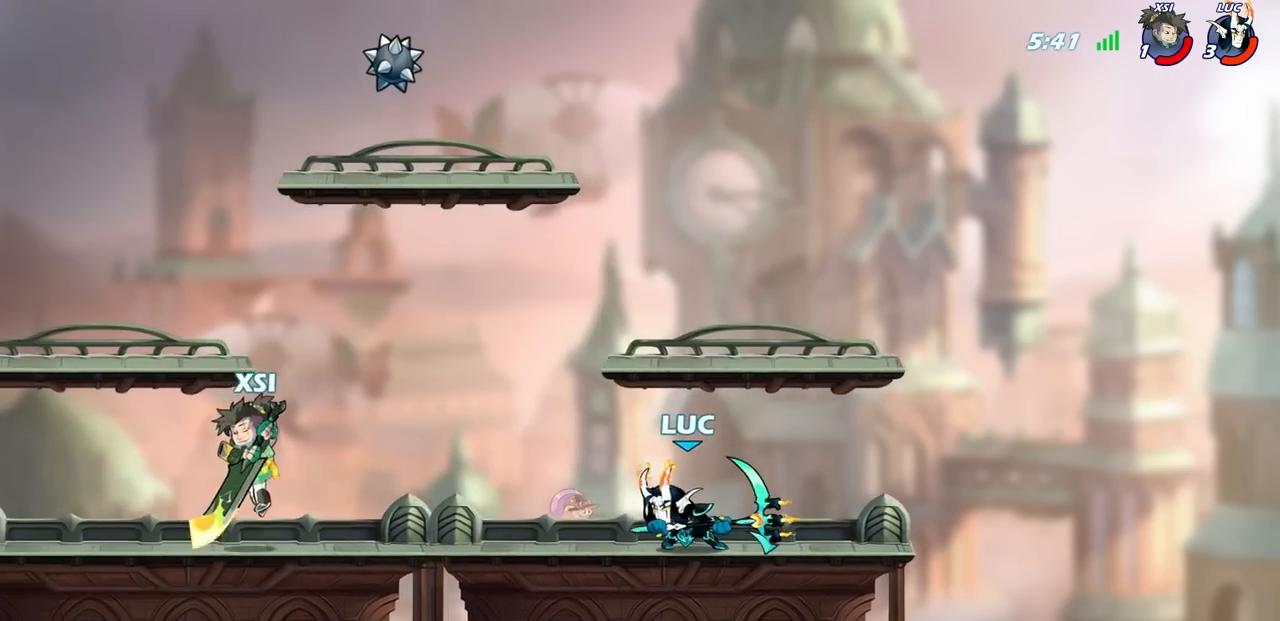
{"buttons": ["CIRCLE"], "left_stick": "down-left", "right_stick": "center", "events": [[50, "CIRCLE", "down"], [50, "R2", "down"], [150, "R2", "up"]]}
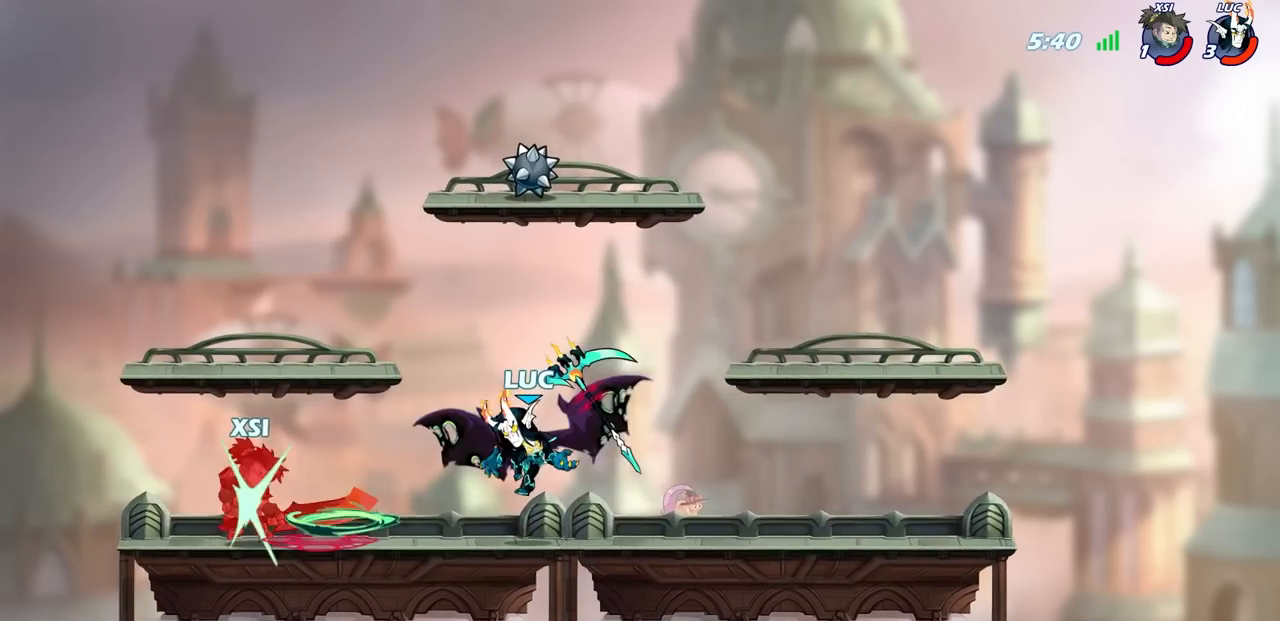
{"buttons": ["CIRCLE"], "left_stick": "down-left", "right_stick": "center", "events": []}
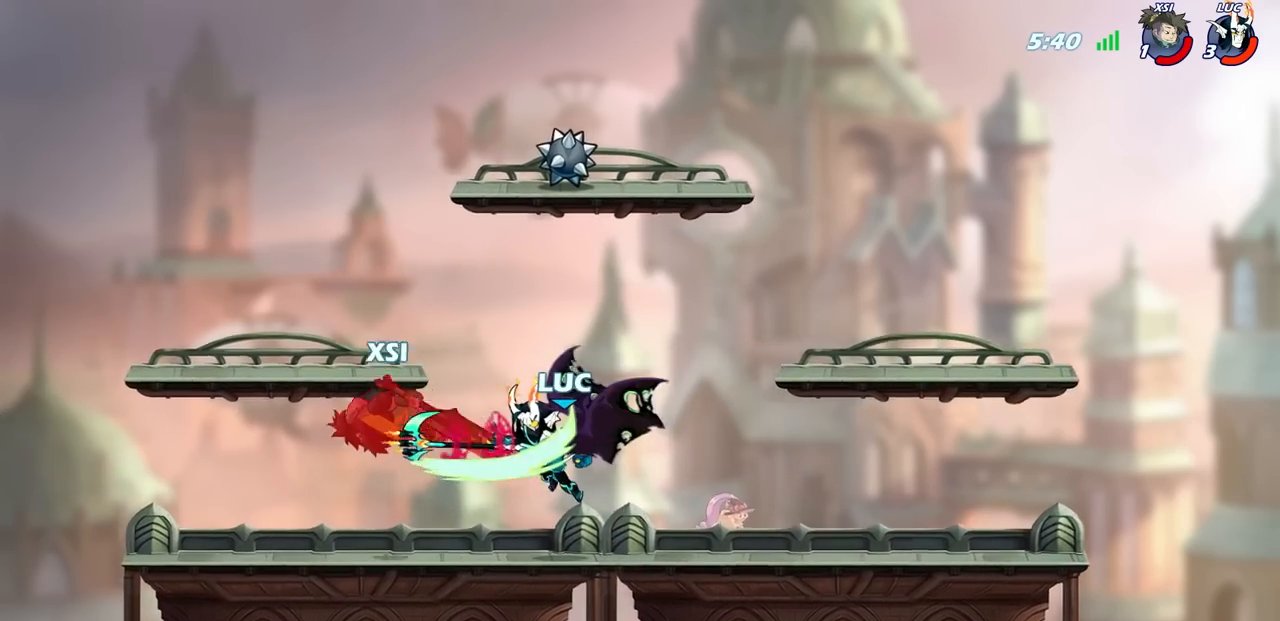
{"buttons": [], "left_stick": "center", "right_stick": "center", "events": [[317, "CIRCLE", "up"], [317, "left_stick", "center"]]}
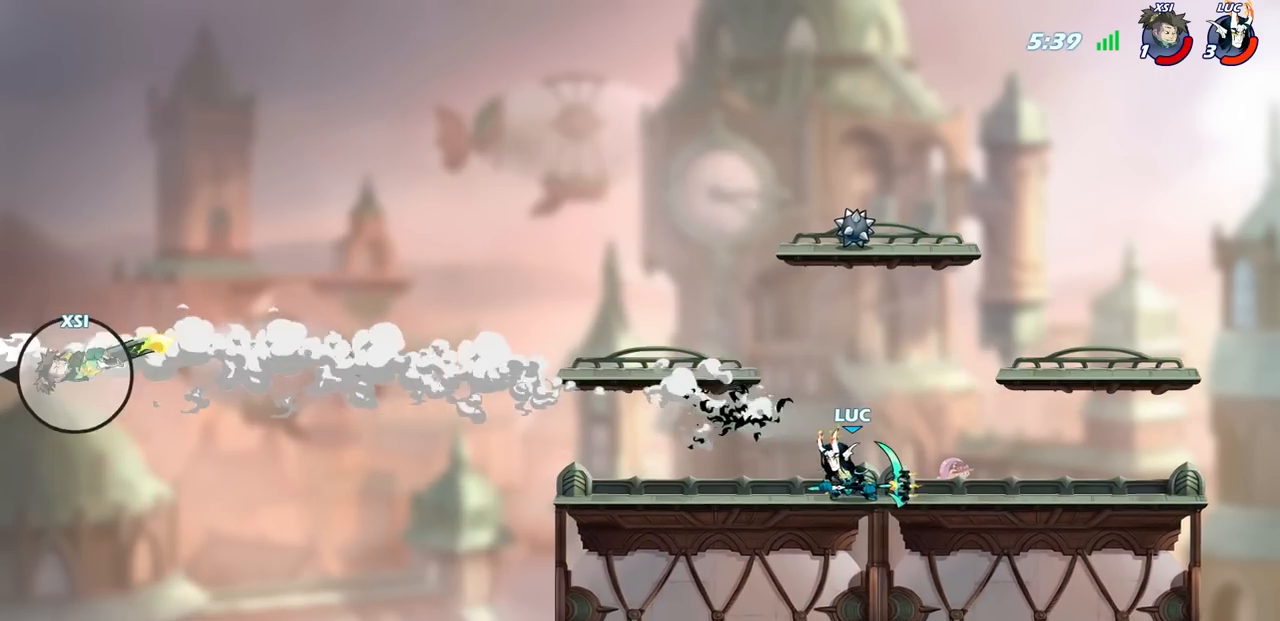
{"buttons": [], "left_stick": "center", "right_stick": "center", "events": []}
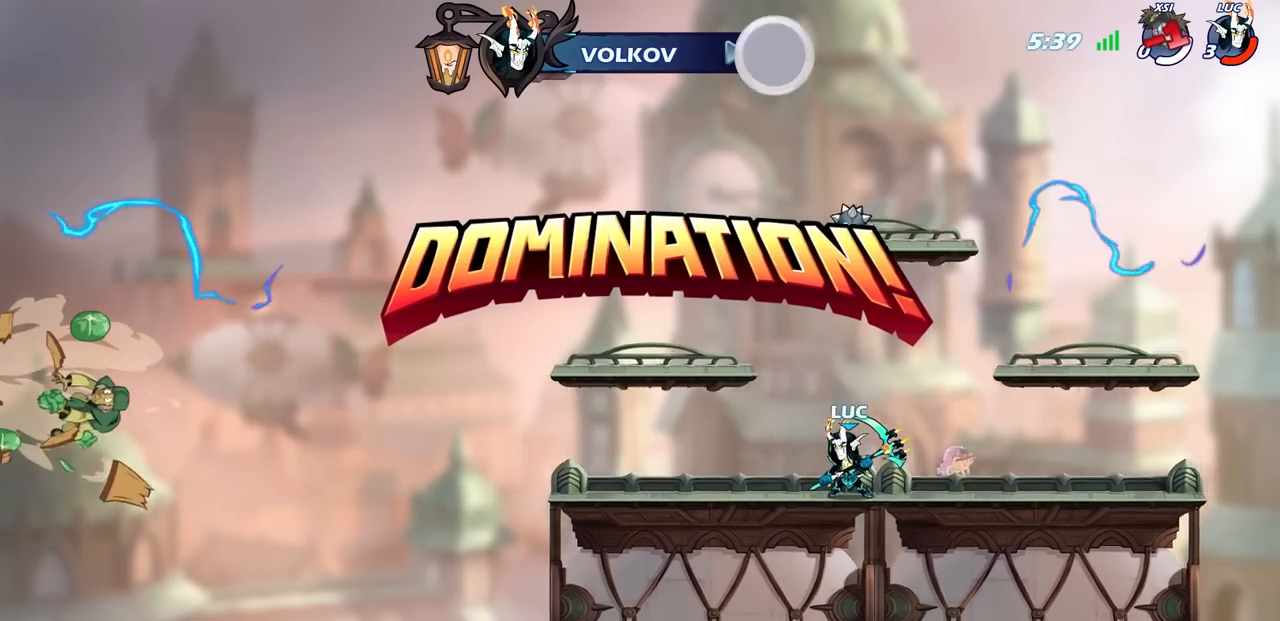
{"buttons": [], "left_stick": "center", "right_stick": "center", "events": []}
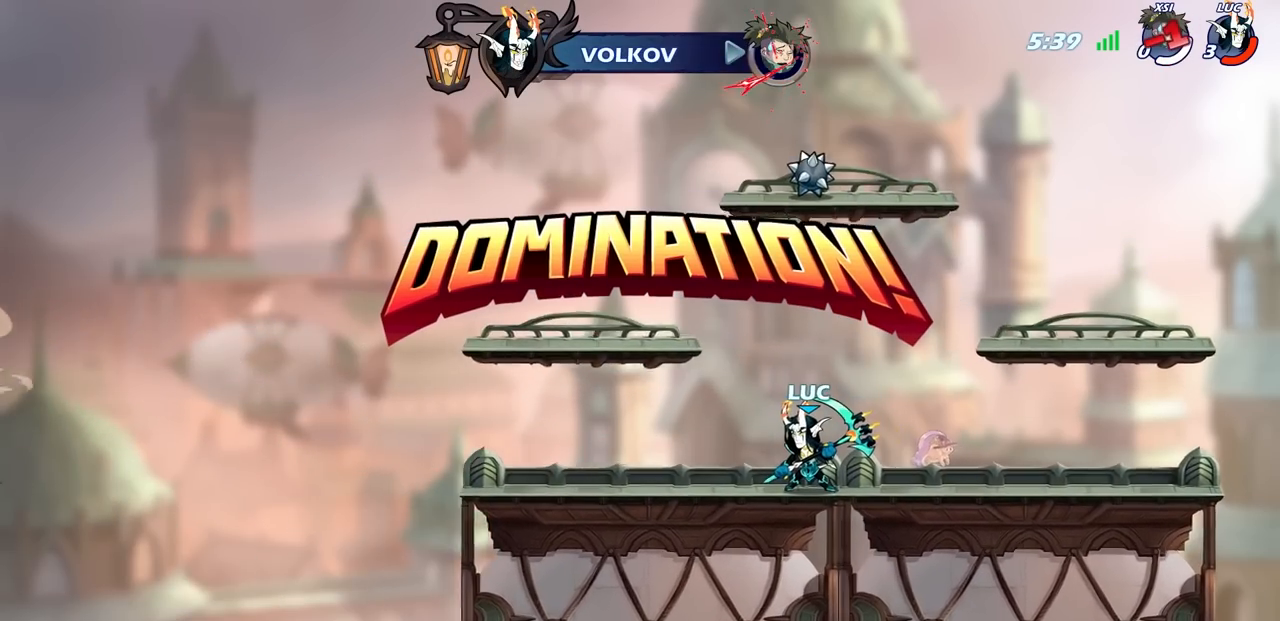
{"buttons": [], "left_stick": "center", "right_stick": "center", "events": []}
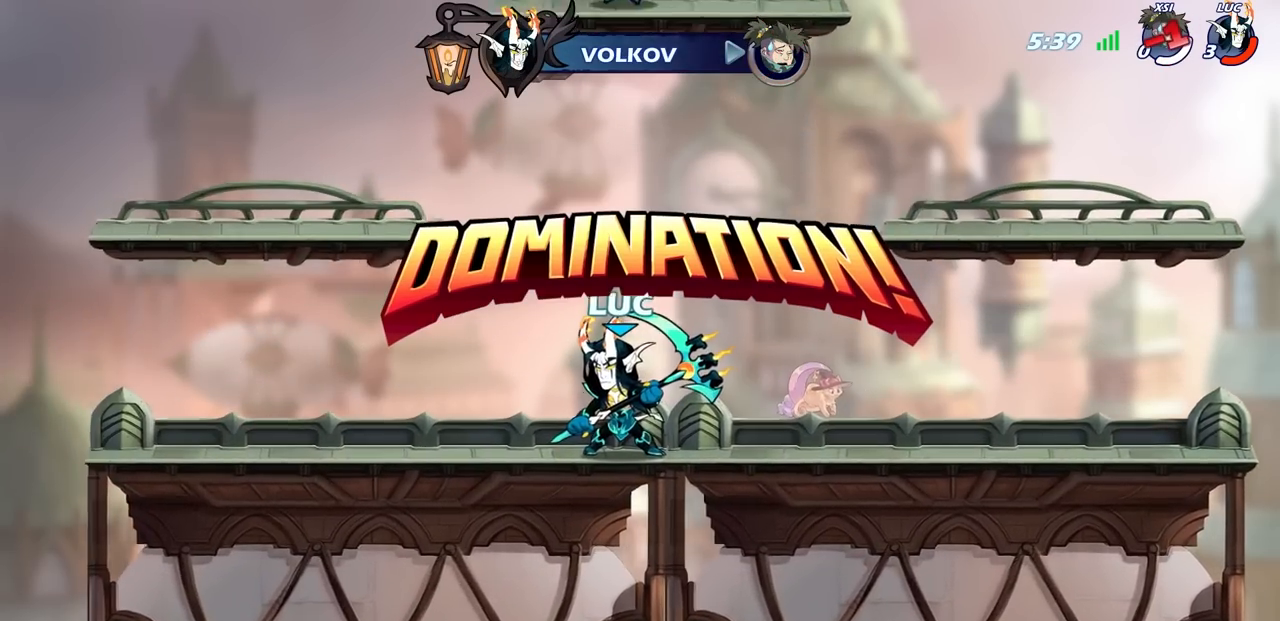
{"buttons": [], "left_stick": "center", "right_stick": "center", "events": []}
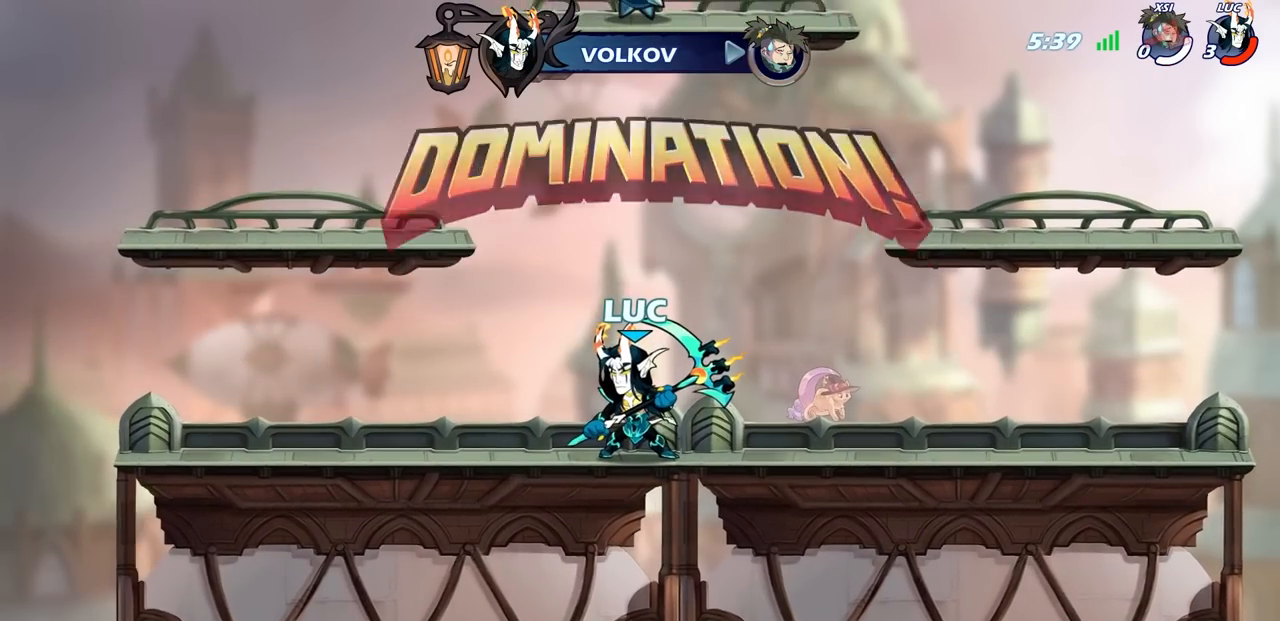
{"buttons": [], "left_stick": "center", "right_stick": "center", "events": []}
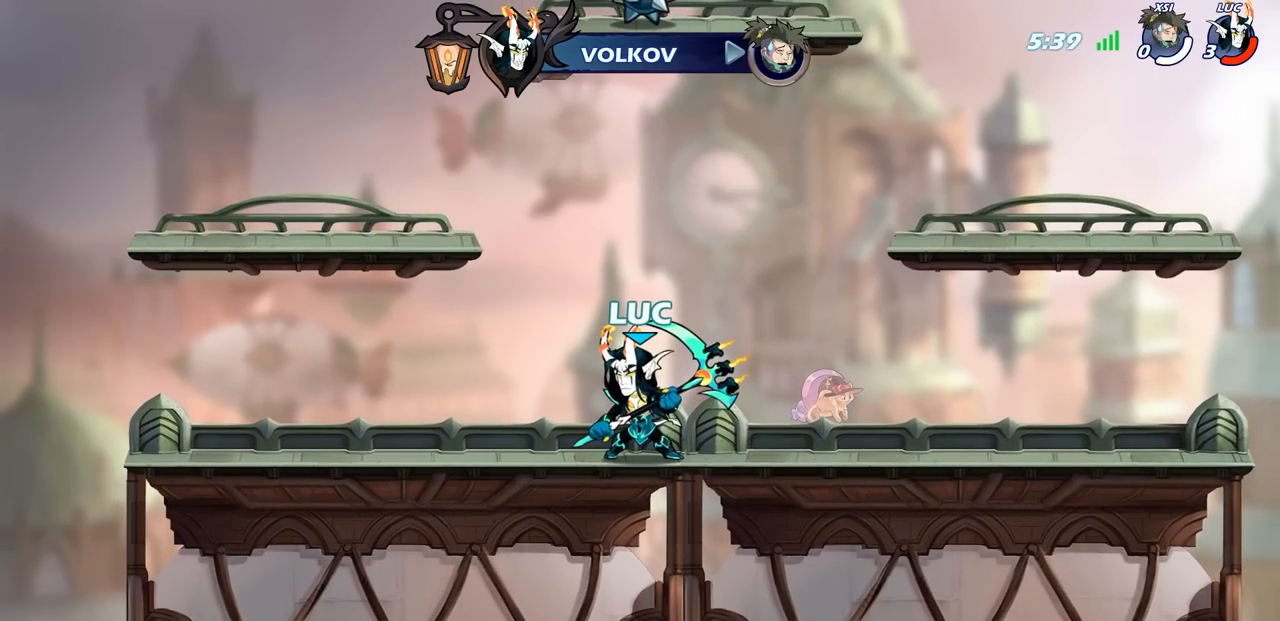
{"buttons": [], "left_stick": "center", "right_stick": "center", "events": []}
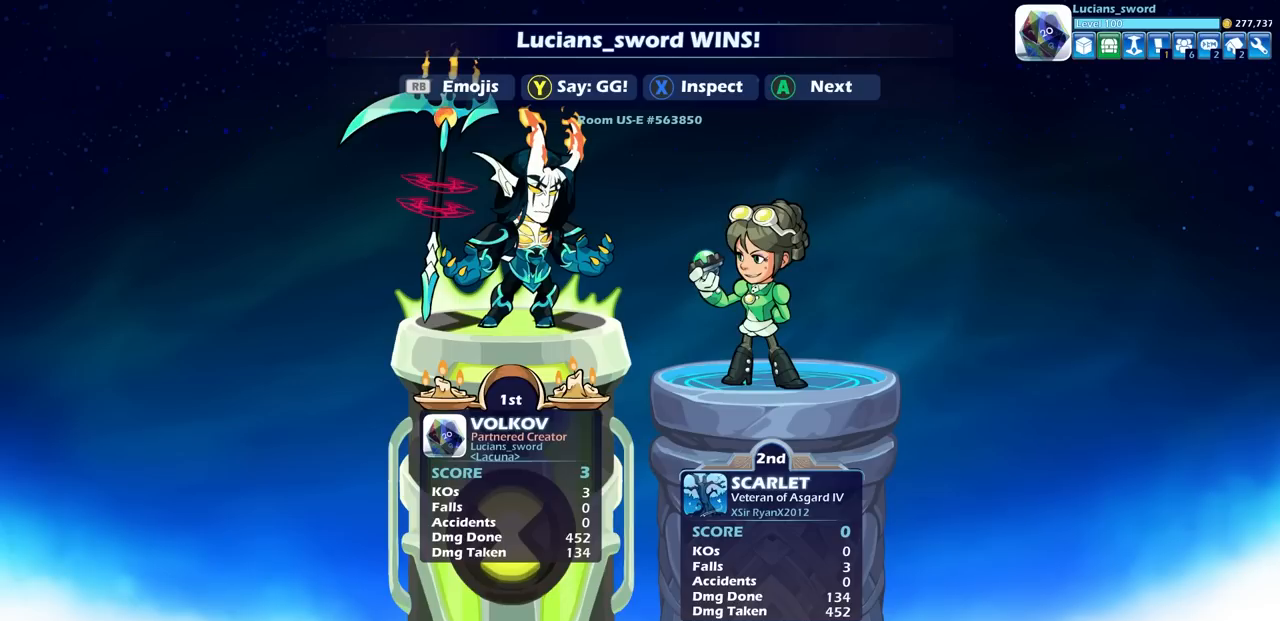
{"buttons": ["TRIANGLE"], "left_stick": "center", "right_stick": "center", "events": [[217, "TRIANGLE", "down"], [333, "TRIANGLE", "up"], [467, "TRIANGLE", "down"]]}
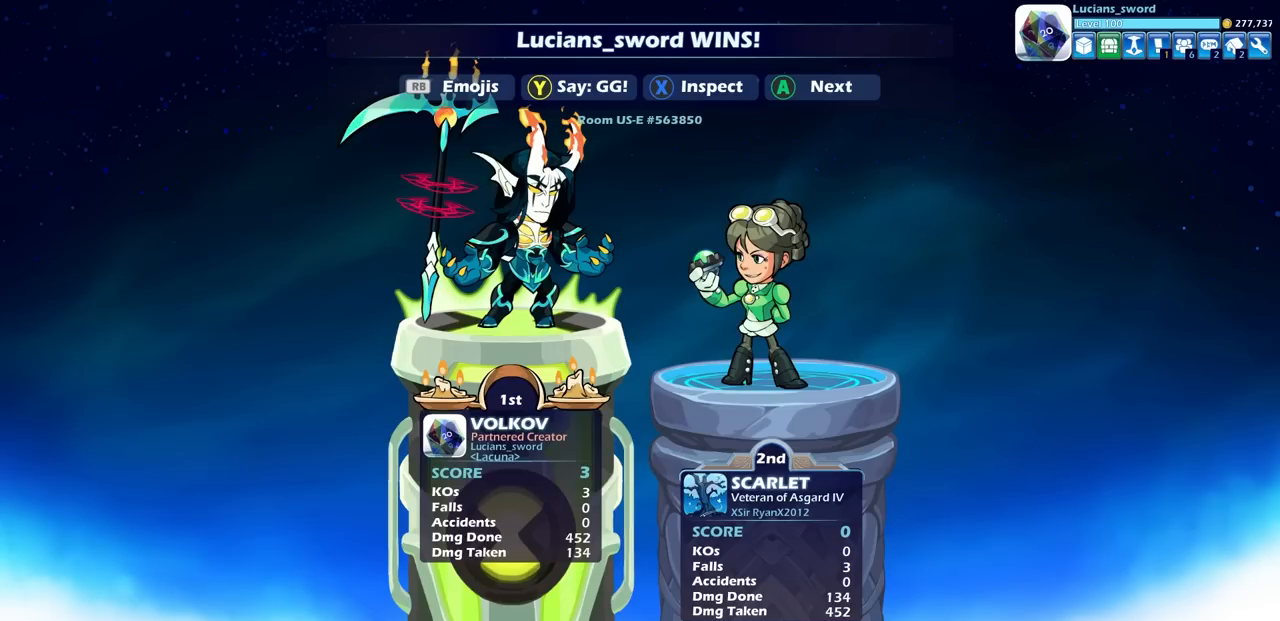
{"buttons": [], "left_stick": "center", "right_stick": "center", "events": [[83, "TRIANGLE", "up"], [183, "TRIANGLE", "down"], [267, "TRIANGLE", "up"], [400, "TRIANGLE", "down"], [483, "TRIANGLE", "up"]]}
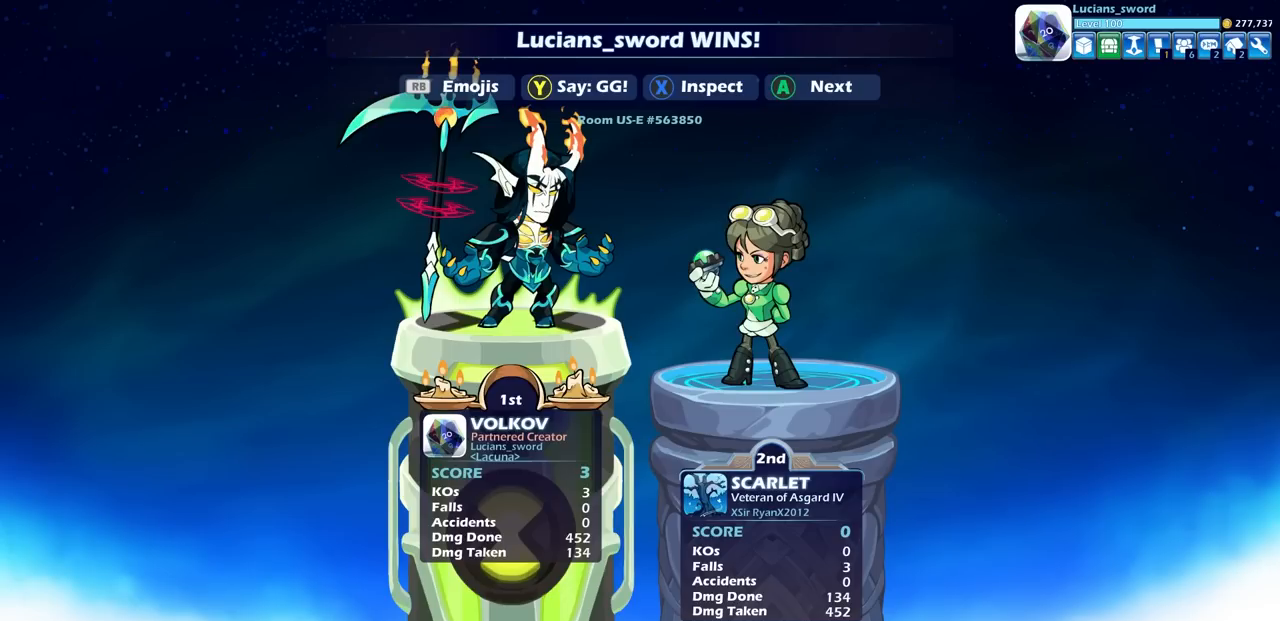
{"buttons": [], "left_stick": "center", "right_stick": "center", "events": [[133, "TRIANGLE", "down"], [233, "TRIANGLE", "up"], [350, "TRIANGLE", "down"], [433, "TRIANGLE", "up"]]}
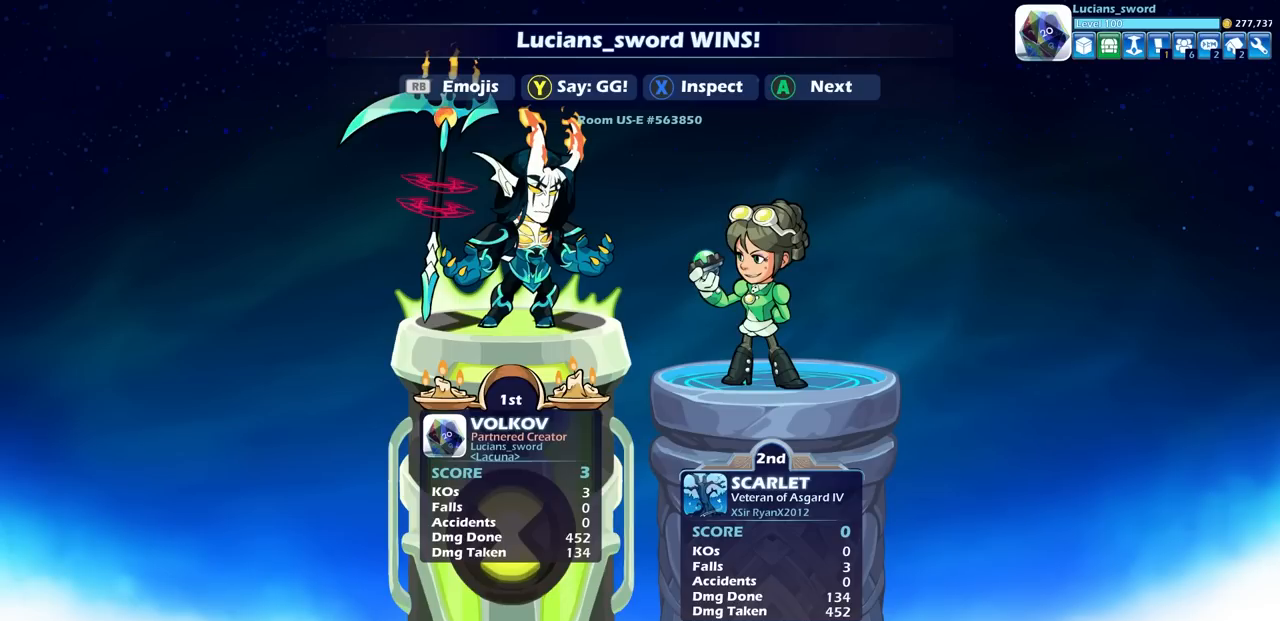
{"buttons": [], "left_stick": "center", "right_stick": "center", "events": [[33, "TRIANGLE", "down"], [133, "TRIANGLE", "up"], [233, "TRIANGLE", "down"], [333, "TRIANGLE", "up"]]}
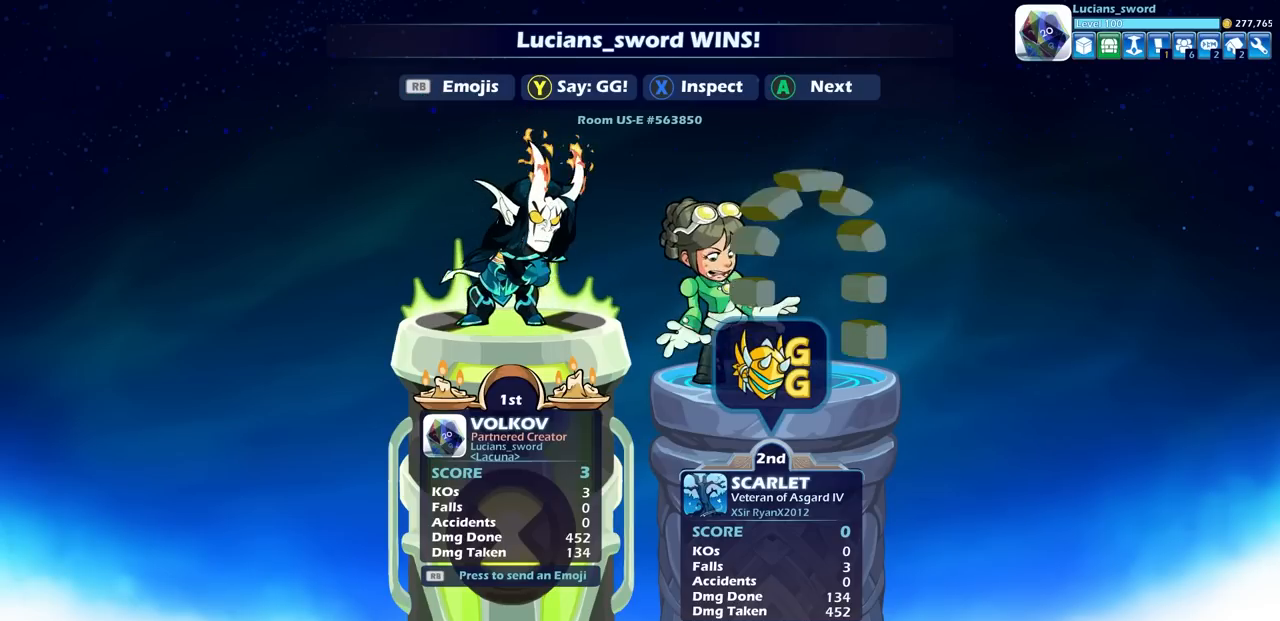
{"buttons": [], "left_stick": "center", "right_stick": "center", "events": []}
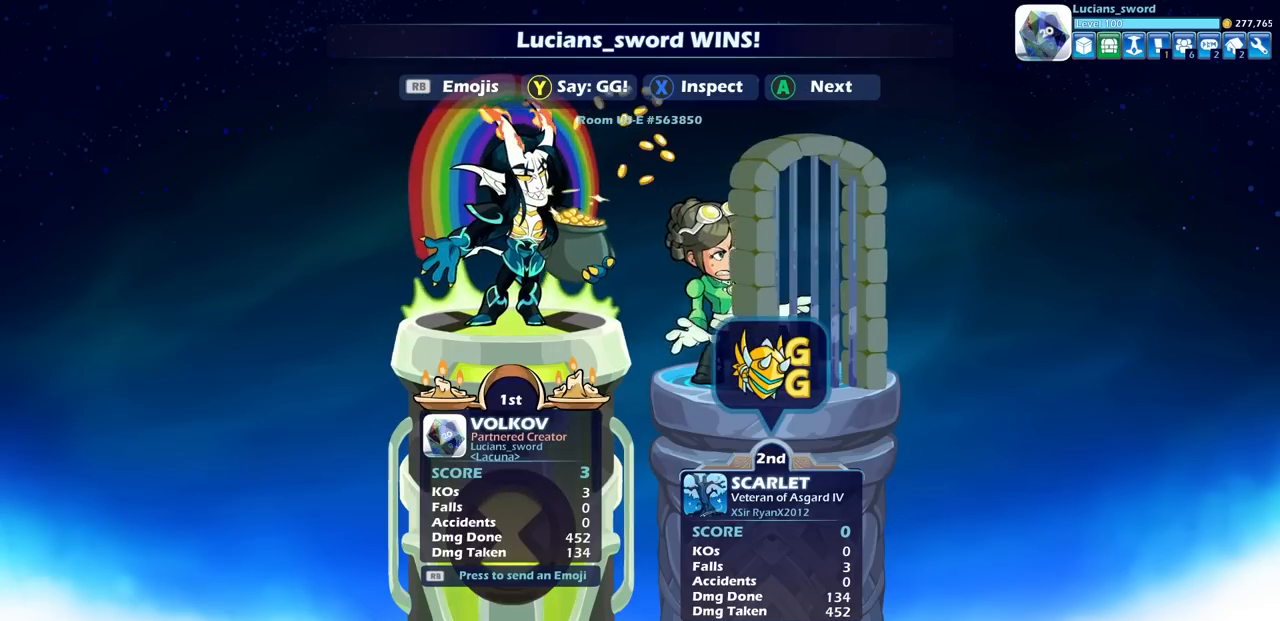
{"buttons": [], "left_stick": "center", "right_stick": "center", "events": [[200, "TRIANGLE", "down"], [300, "TRIANGLE", "up"]]}
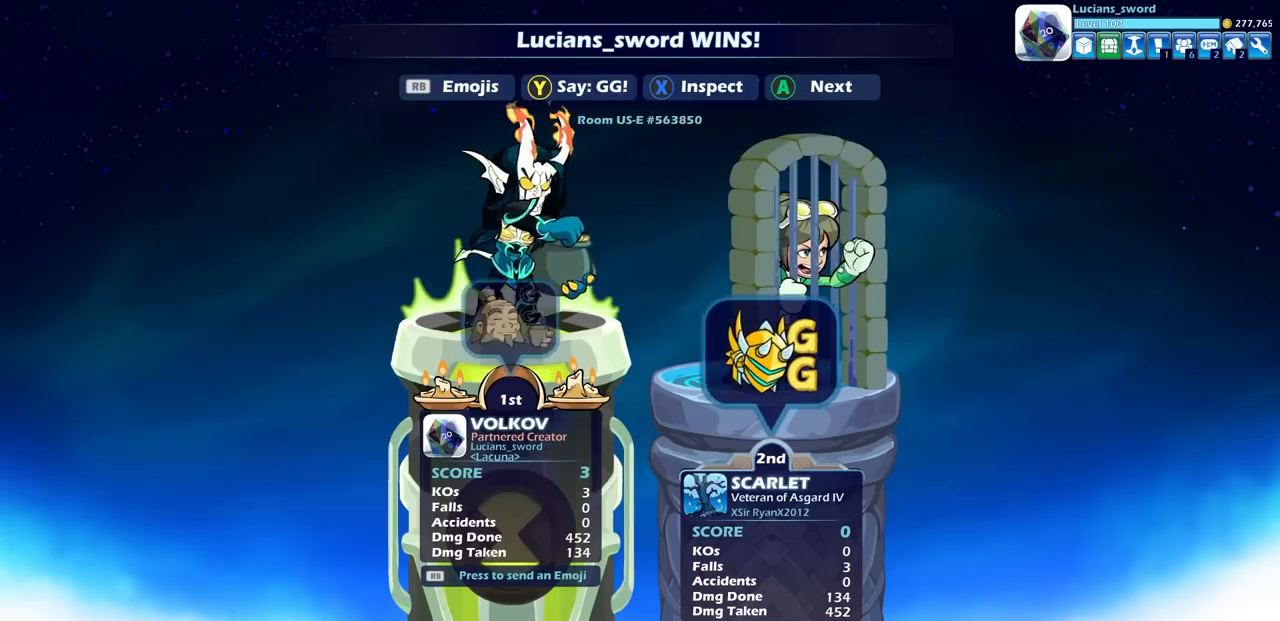
{"buttons": [], "left_stick": "center", "right_stick": "center", "events": [[283, "CROSS", "down"], [417, "CROSS", "up"]]}